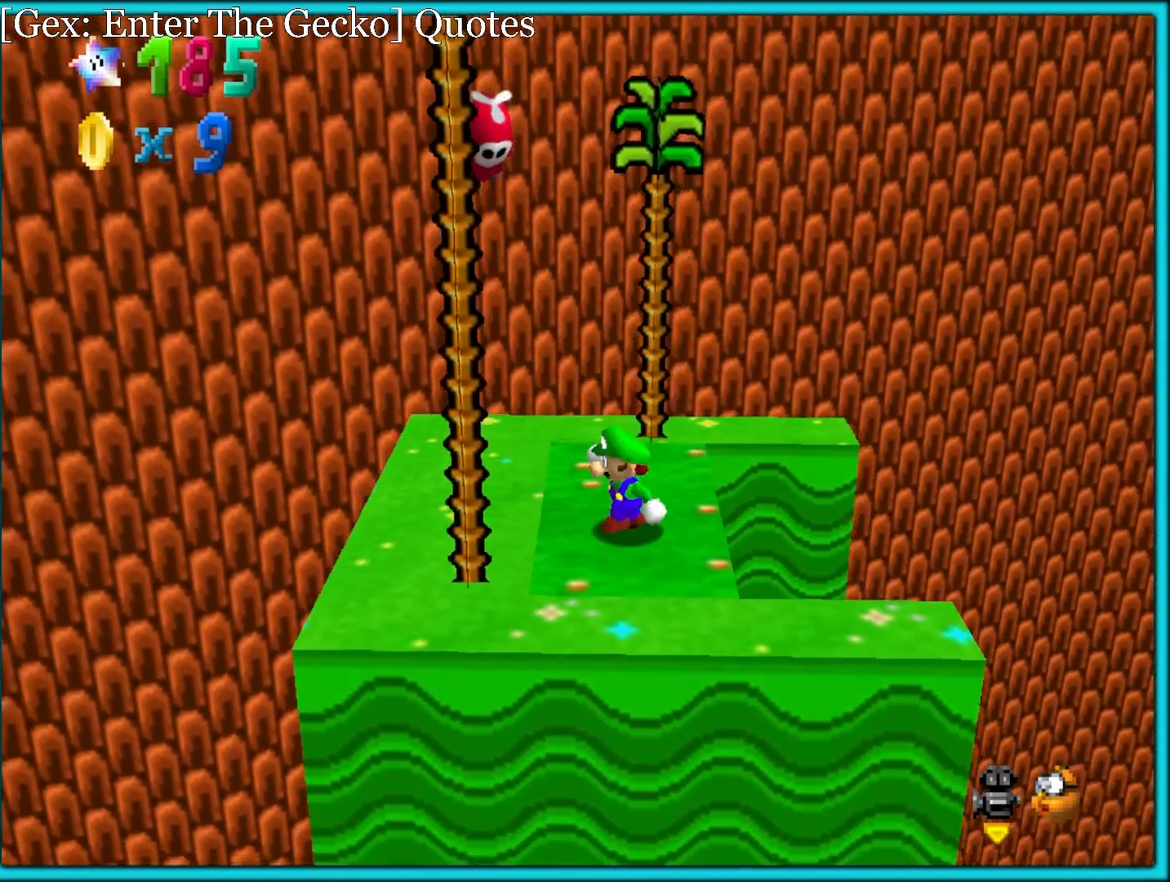
Gameplay with a controller (Nintendo layout); each line is a JSON object with the inputs held at the frame after it (dt_ms = milliseconds from this image to that frame). "button_events" lists button changes between this image and that frame as [ms after this image, input, new state], when the widget could be followed in between (sticks are given only as held states). Not read: L1 L3 R3.
{"dt_ms": 500, "buttons": [], "left_stick": "left", "button_events": [[33, "A", "down"], [133, "A", "up"]]}
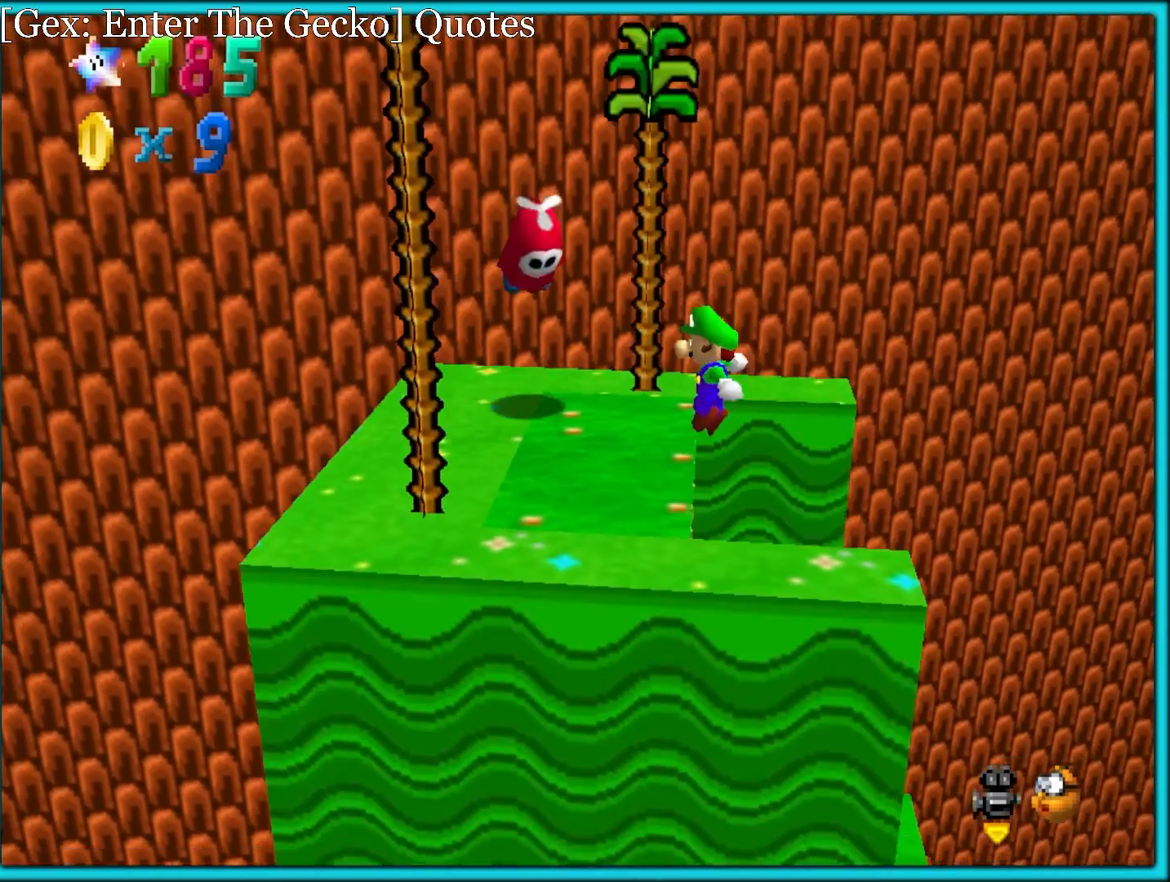
{"dt_ms": 500, "buttons": ["A"], "left_stick": "down", "button_events": [[67, "B", "down"], [217, "B", "up"], [500, "A", "down"]]}
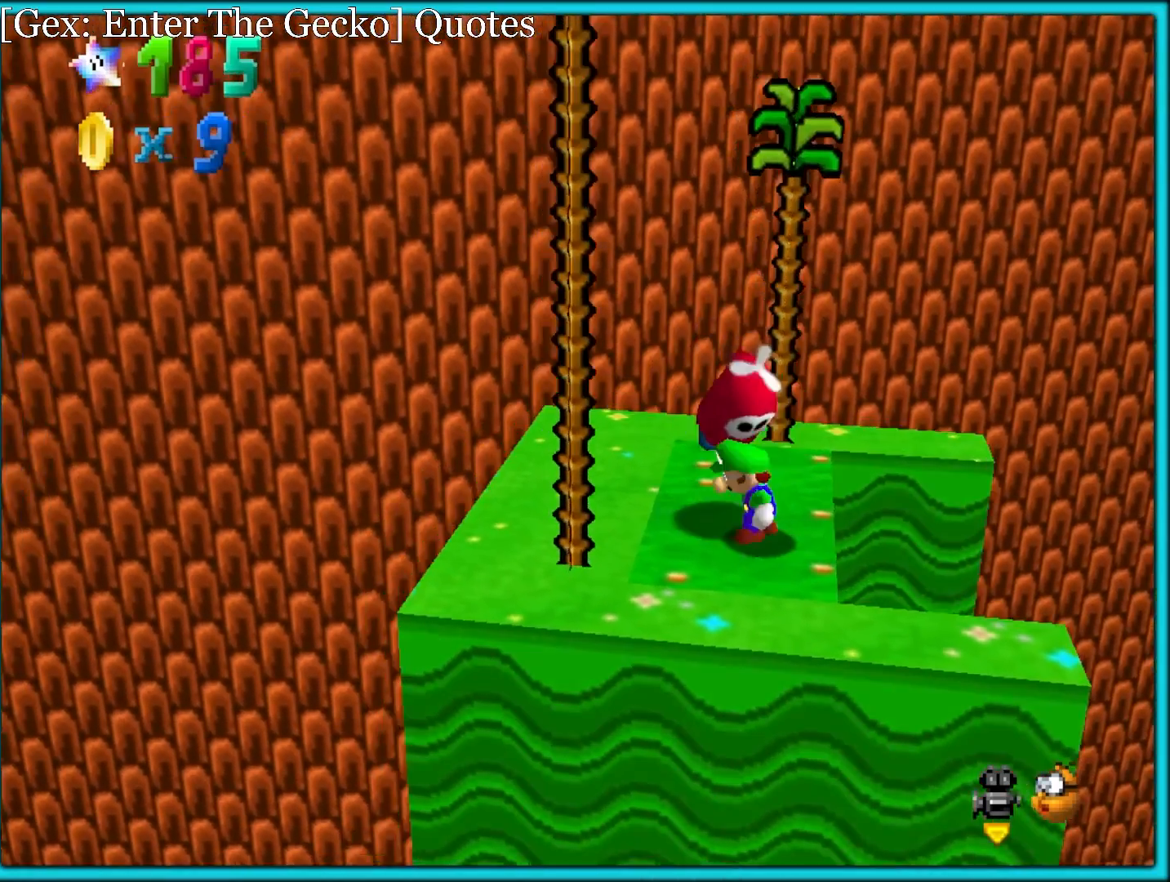
{"dt_ms": 500, "buttons": [], "left_stick": "center", "button_events": [[100, "A", "up"], [183, "A", "down"], [283, "A", "up"]]}
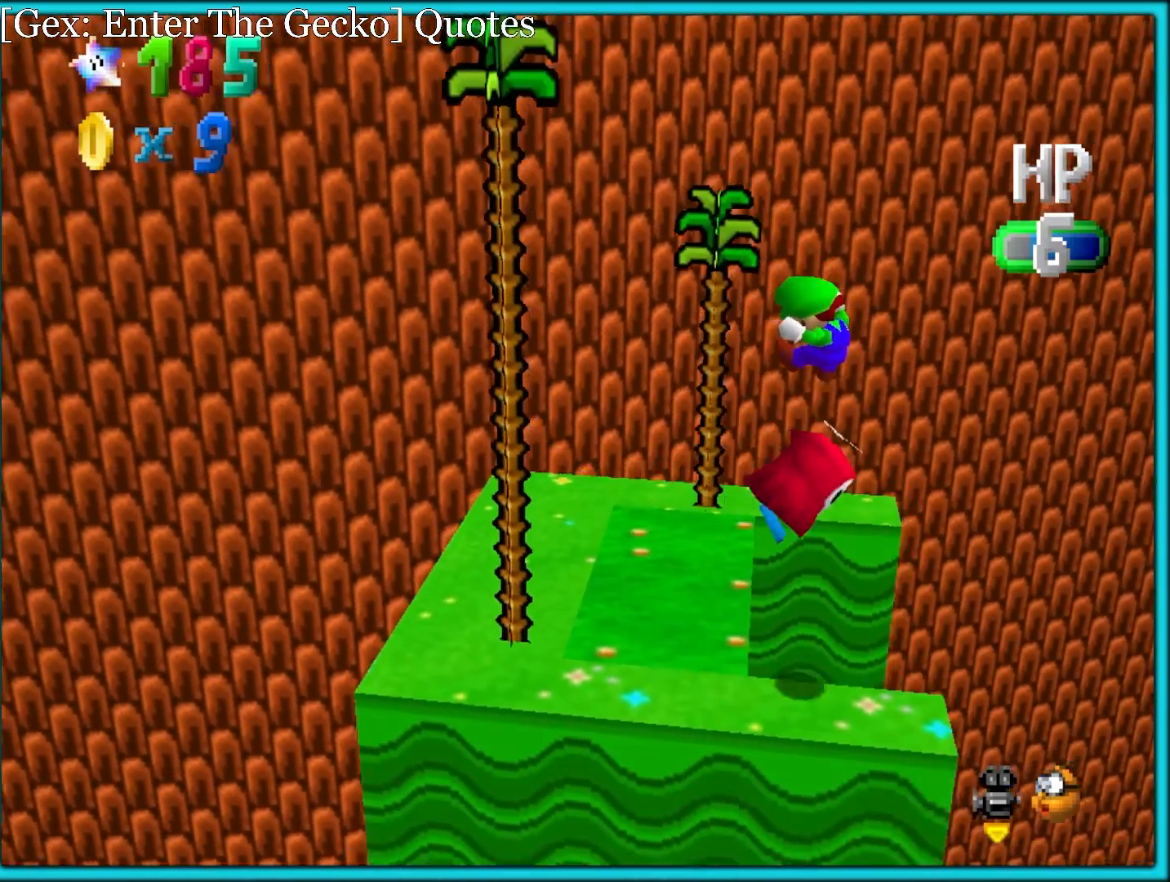
{"dt_ms": 500, "buttons": ["A"], "left_stick": "center", "button_events": [[67, "A", "down"]]}
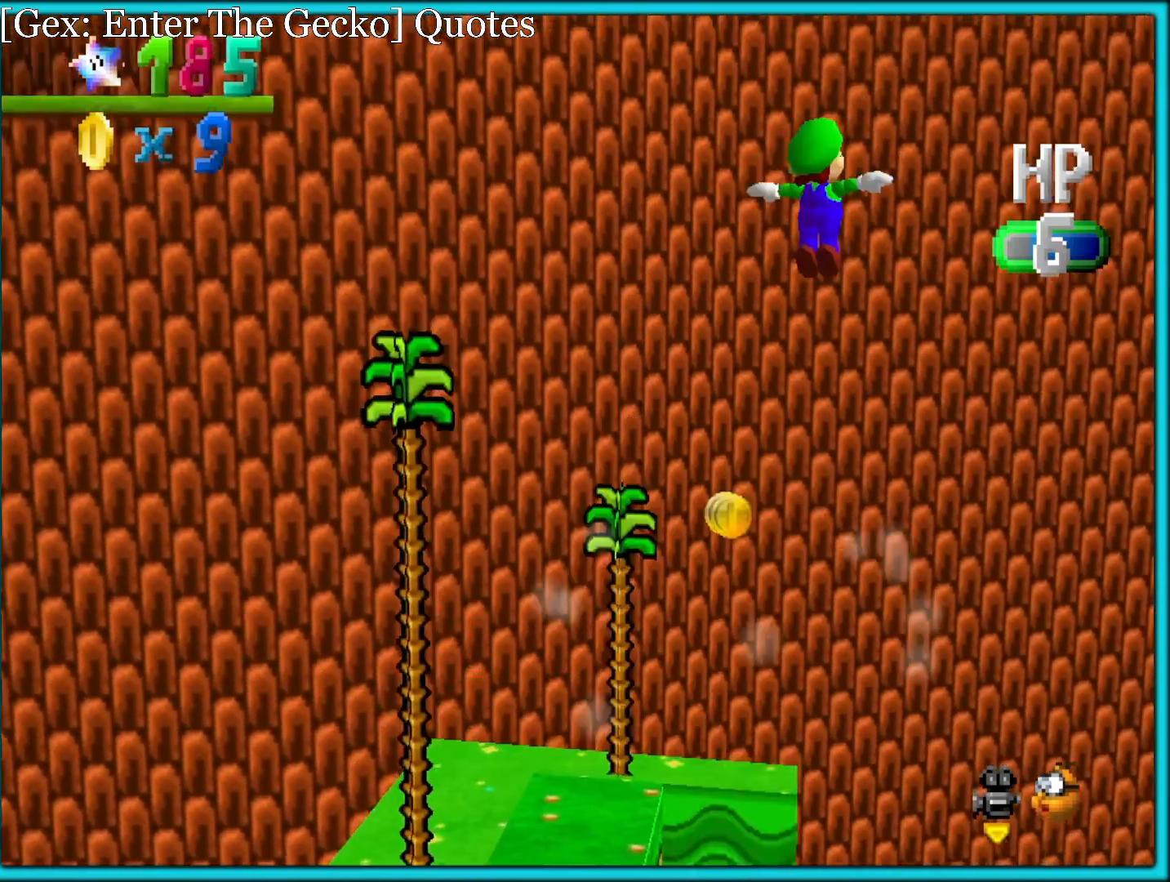
{"dt_ms": 500, "buttons": ["A"], "left_stick": "center", "button_events": []}
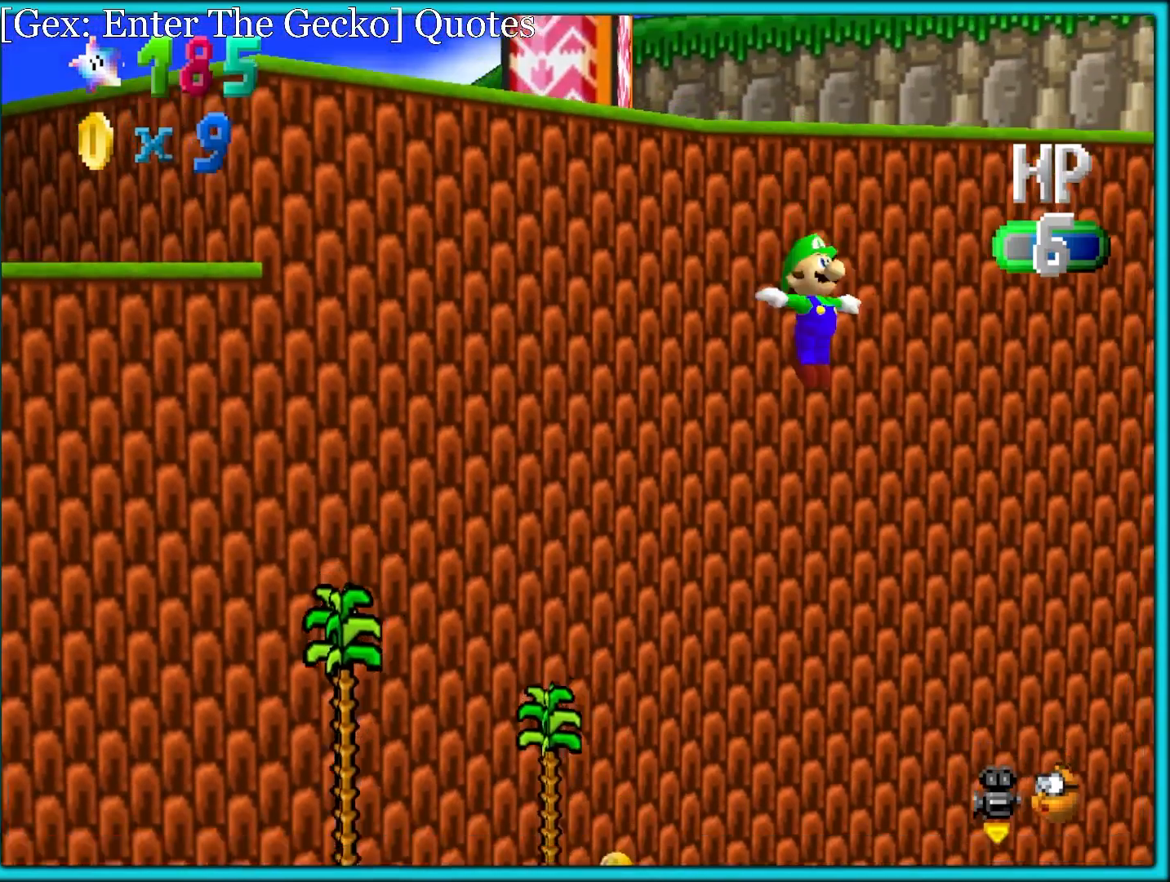
{"dt_ms": 500, "buttons": ["A"], "left_stick": "center", "button_events": []}
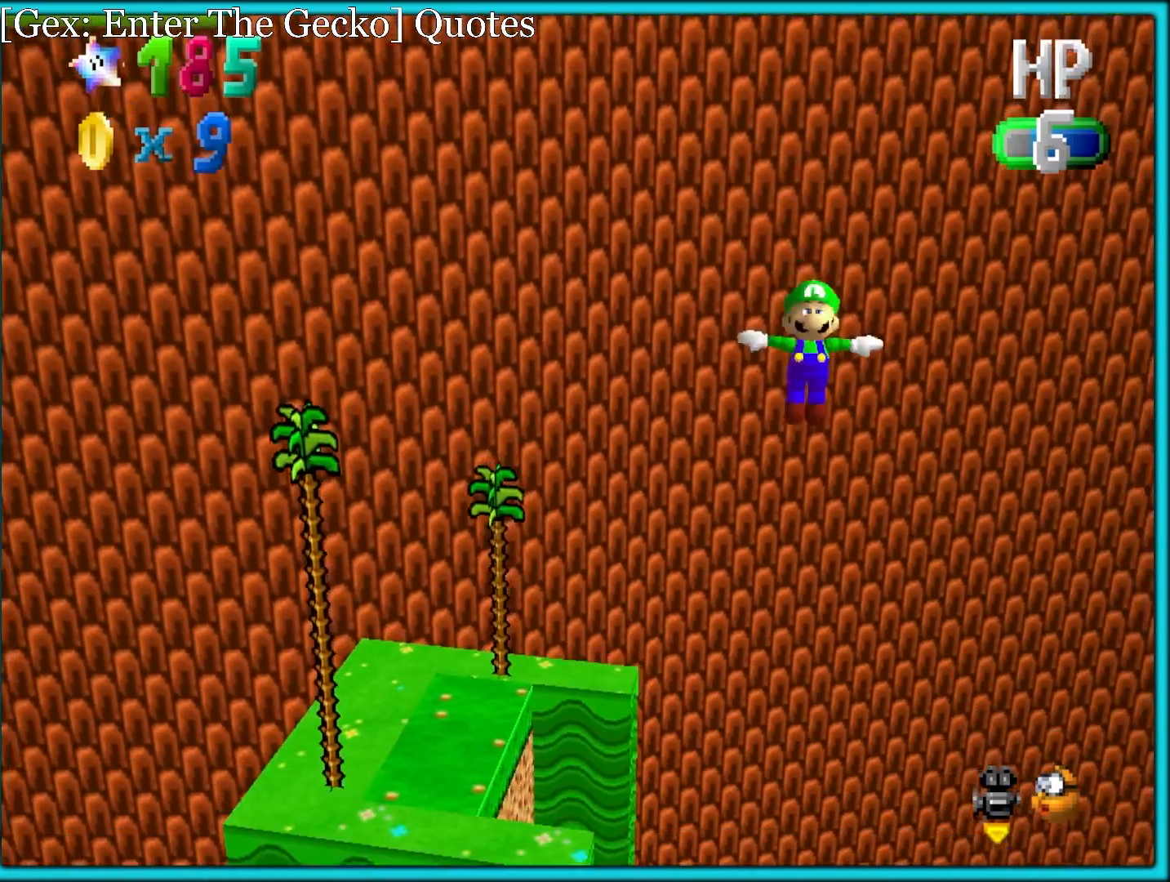
{"dt_ms": 500, "buttons": ["A"], "left_stick": "center", "button_events": []}
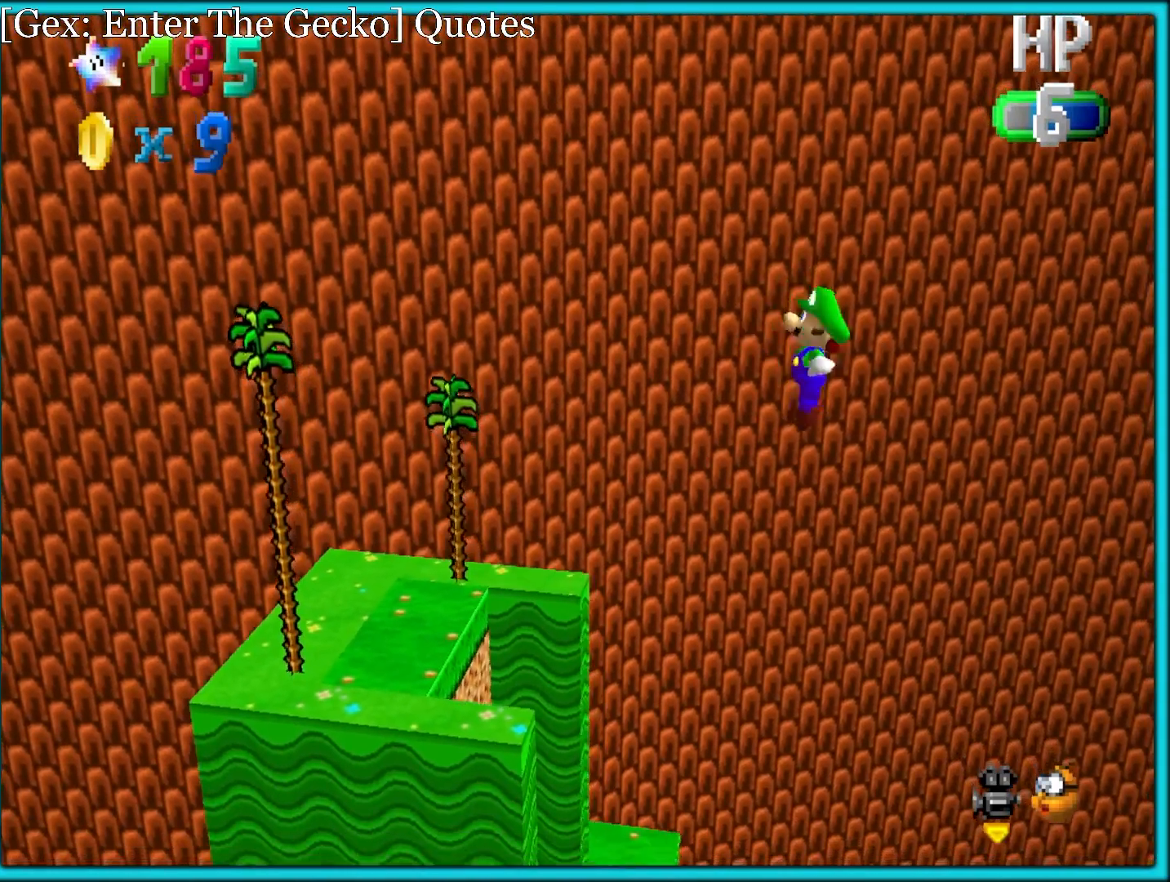
{"dt_ms": 500, "buttons": ["A"], "left_stick": "center", "button_events": []}
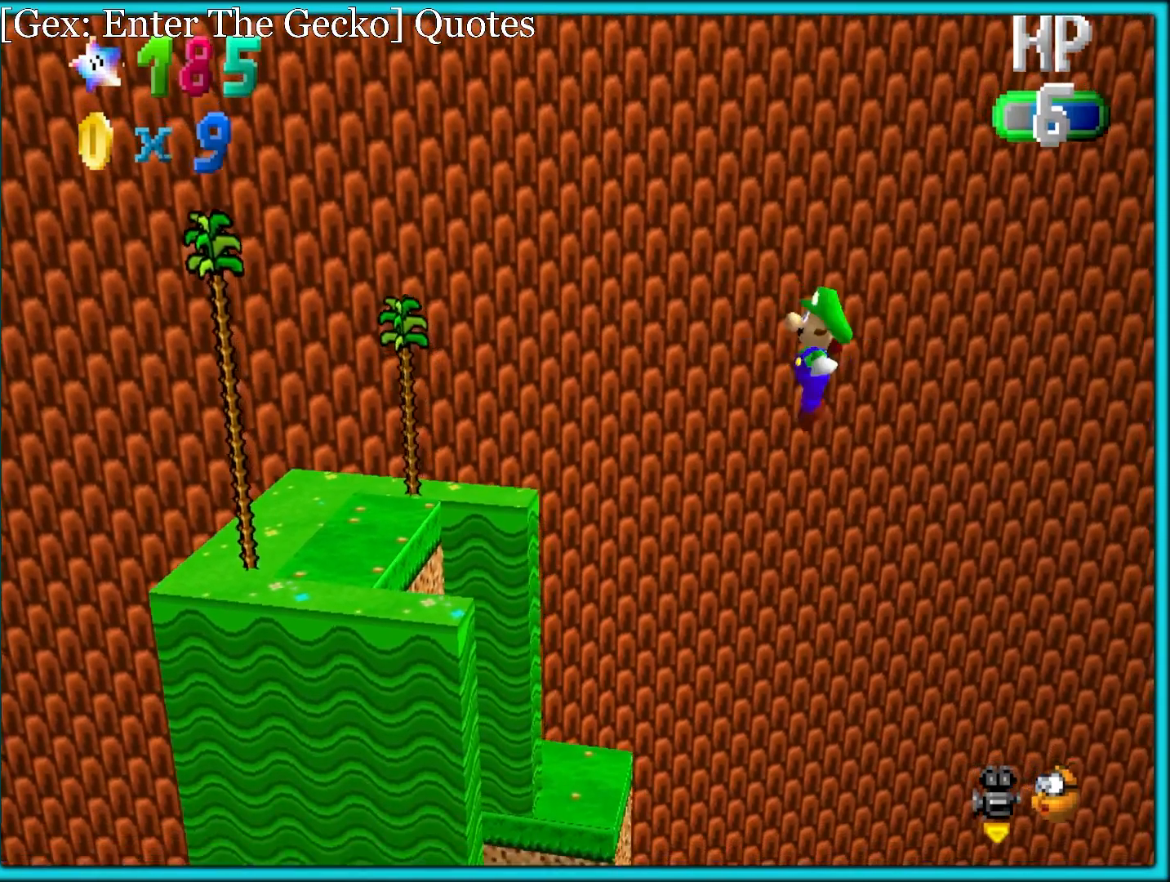
{"dt_ms": 500, "buttons": ["A"], "left_stick": "center", "button_events": [[67, "C_LEFT", "down"], [217, "C_LEFT", "up"], [333, "C_LEFT", "down"], [467, "C_LEFT", "up"]]}
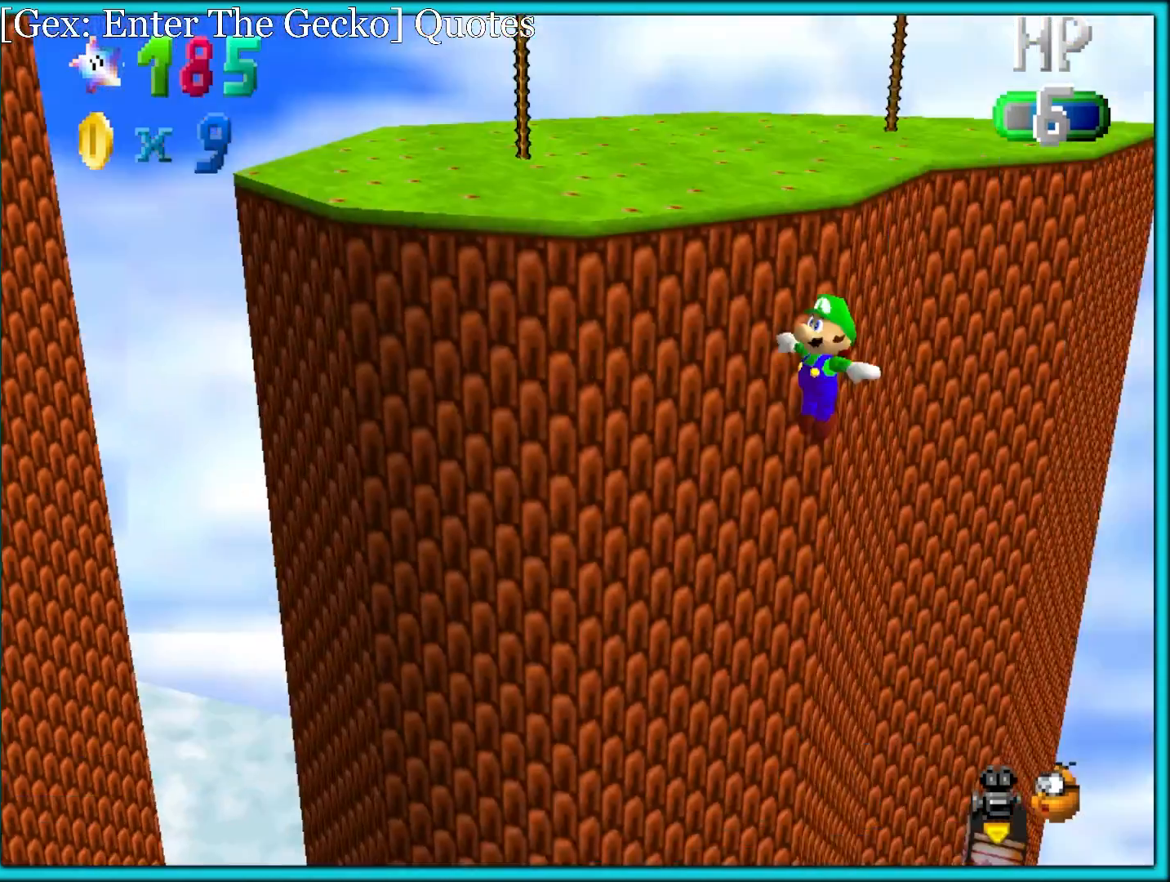
{"dt_ms": 500, "buttons": [], "left_stick": "right", "button_events": [[33, "C_LEFT", "down"], [150, "C_LEFT", "up"], [217, "A", "up"]]}
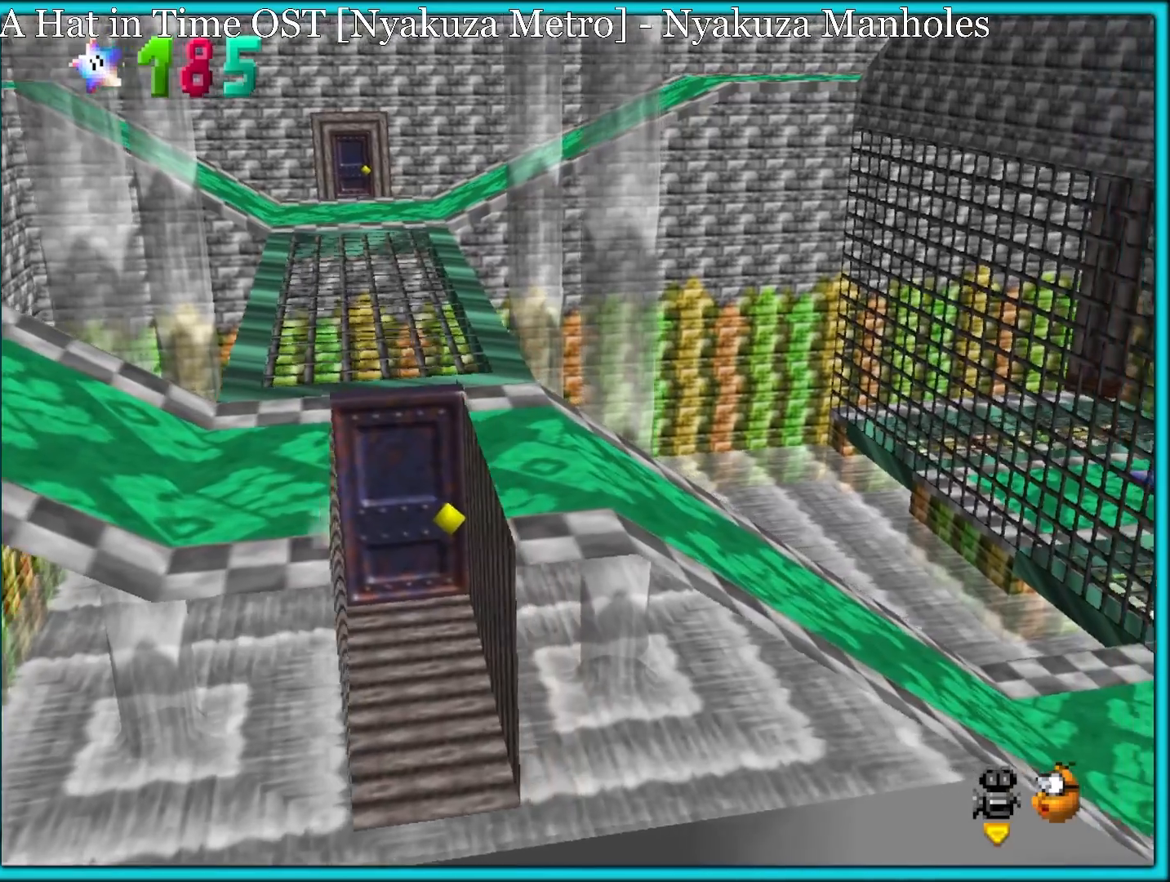
{"dt_ms": 500, "buttons": [], "left_stick": "down-left", "button_events": []}
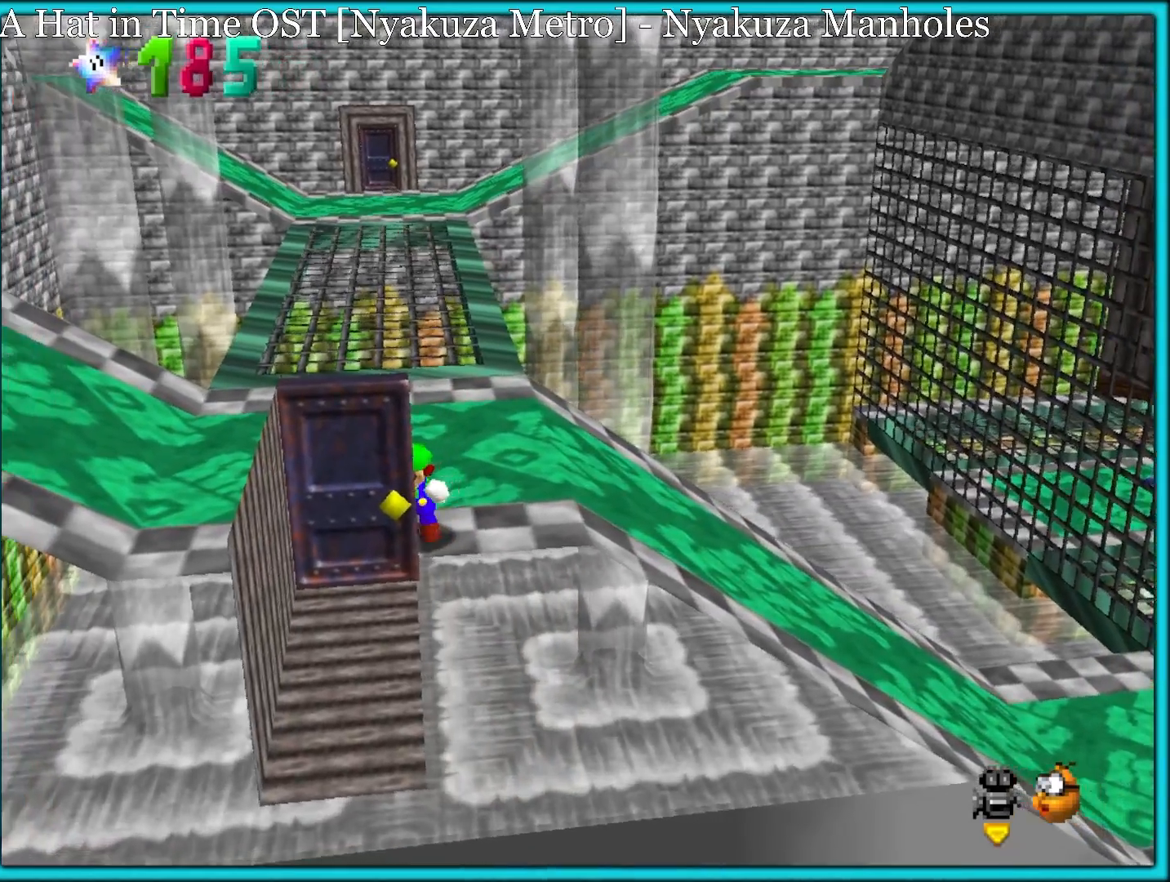
{"dt_ms": 500, "buttons": [], "left_stick": "down", "button_events": []}
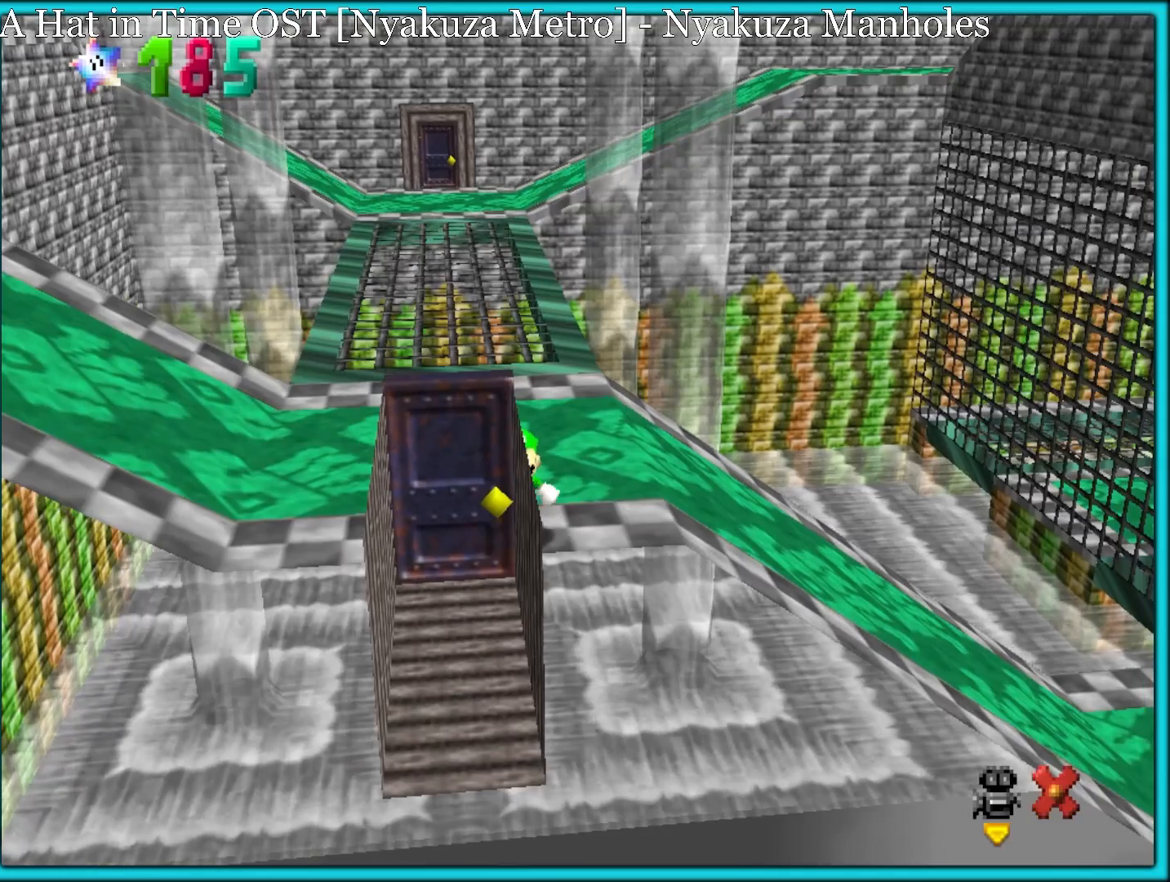
{"dt_ms": 500, "buttons": [], "left_stick": "center", "button_events": []}
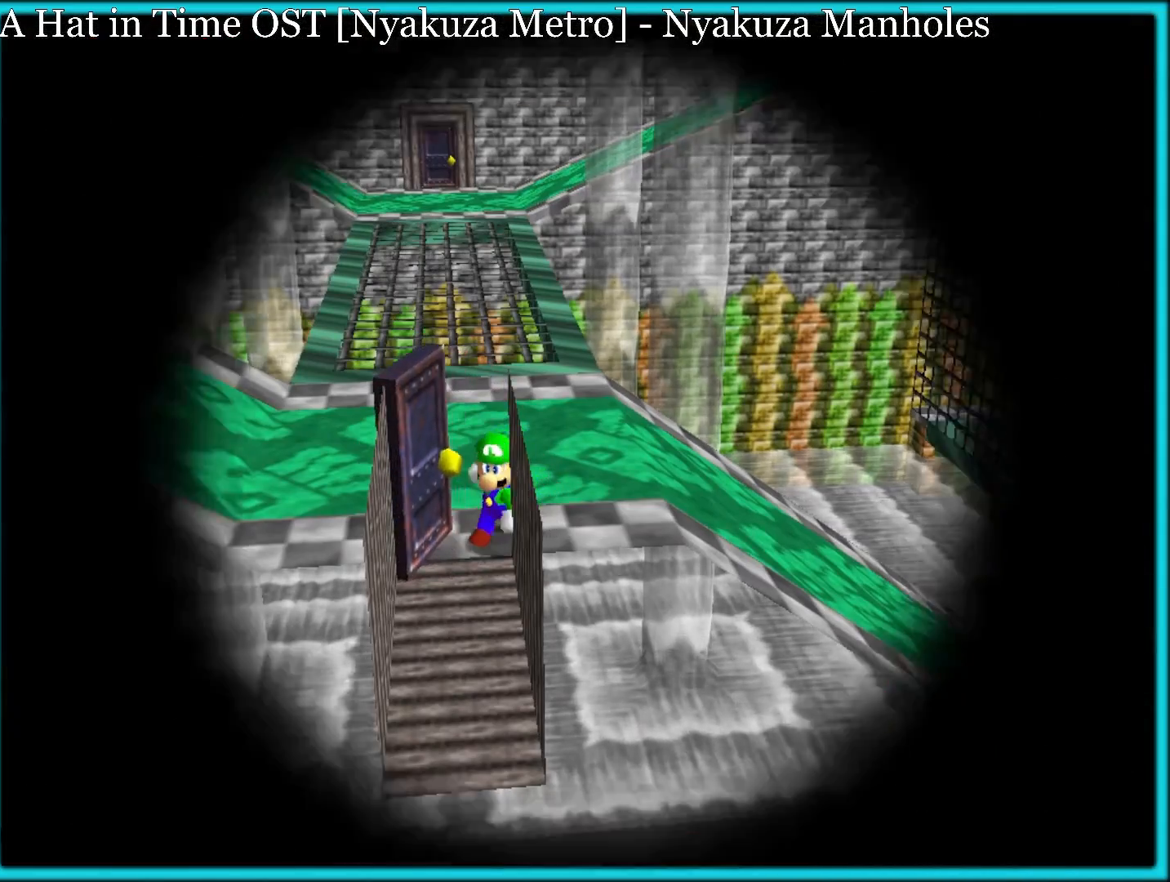
{"dt_ms": 500, "buttons": [], "left_stick": "center", "button_events": []}
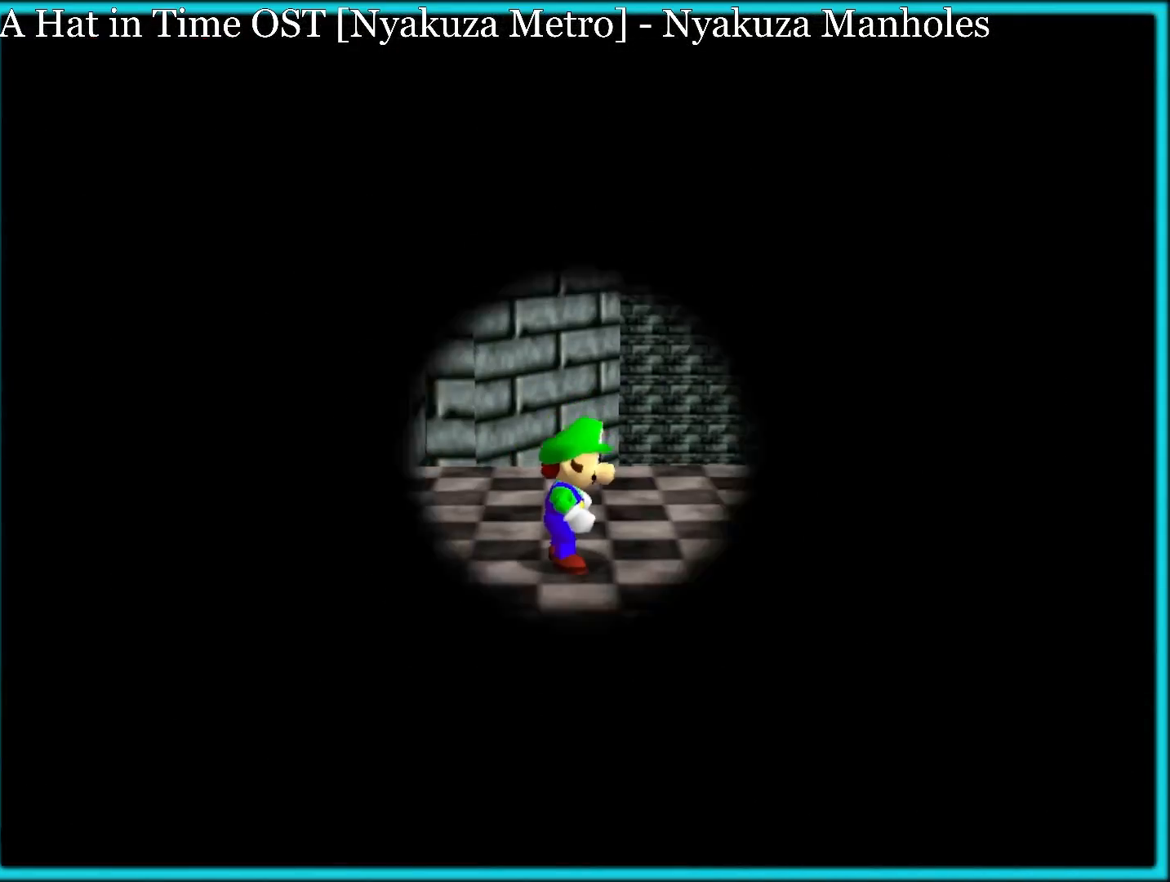
{"dt_ms": 500, "buttons": [], "left_stick": "center", "button_events": [[367, "C_RIGHT", "down"], [500, "C_RIGHT", "up"]]}
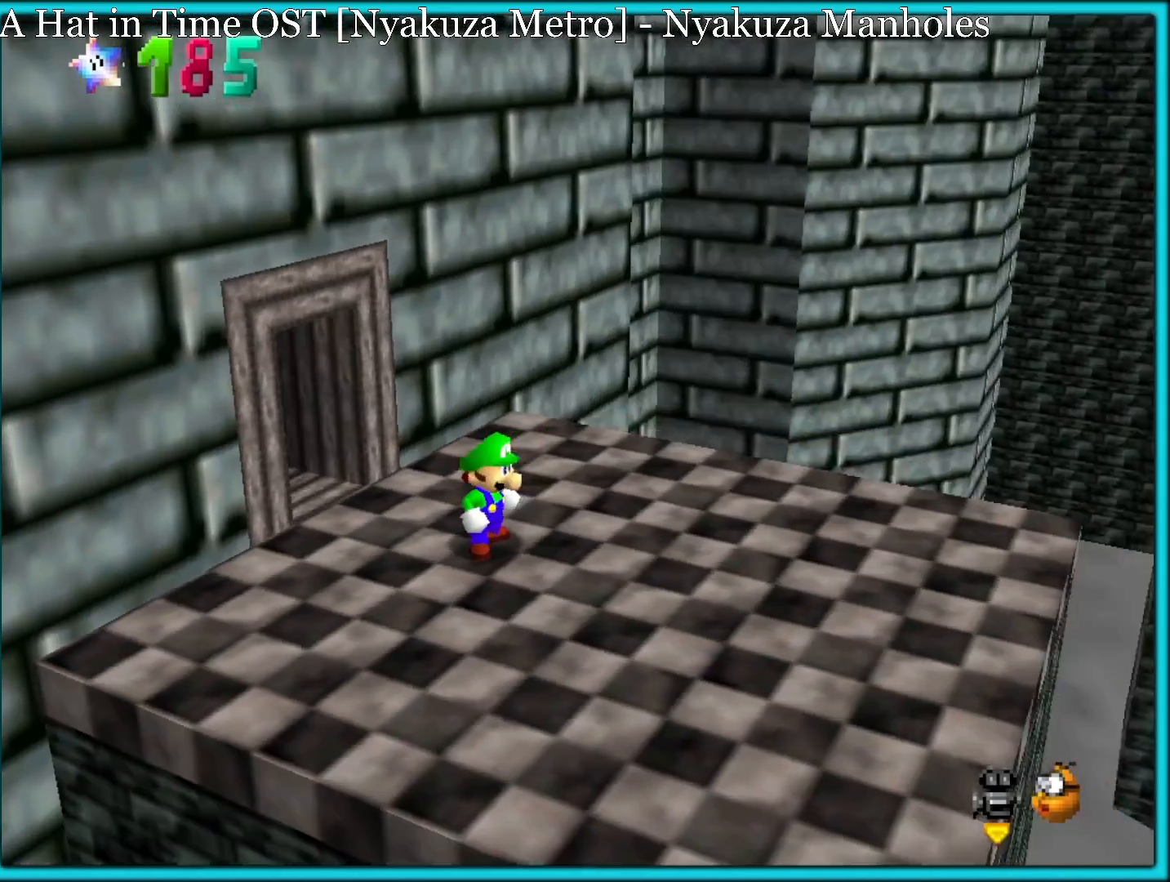
{"dt_ms": 500, "buttons": [], "left_stick": "right", "button_events": [[117, "C_LEFT", "down"], [217, "C_LEFT", "up"], [317, "C_LEFT", "down"], [483, "C_LEFT", "up"]]}
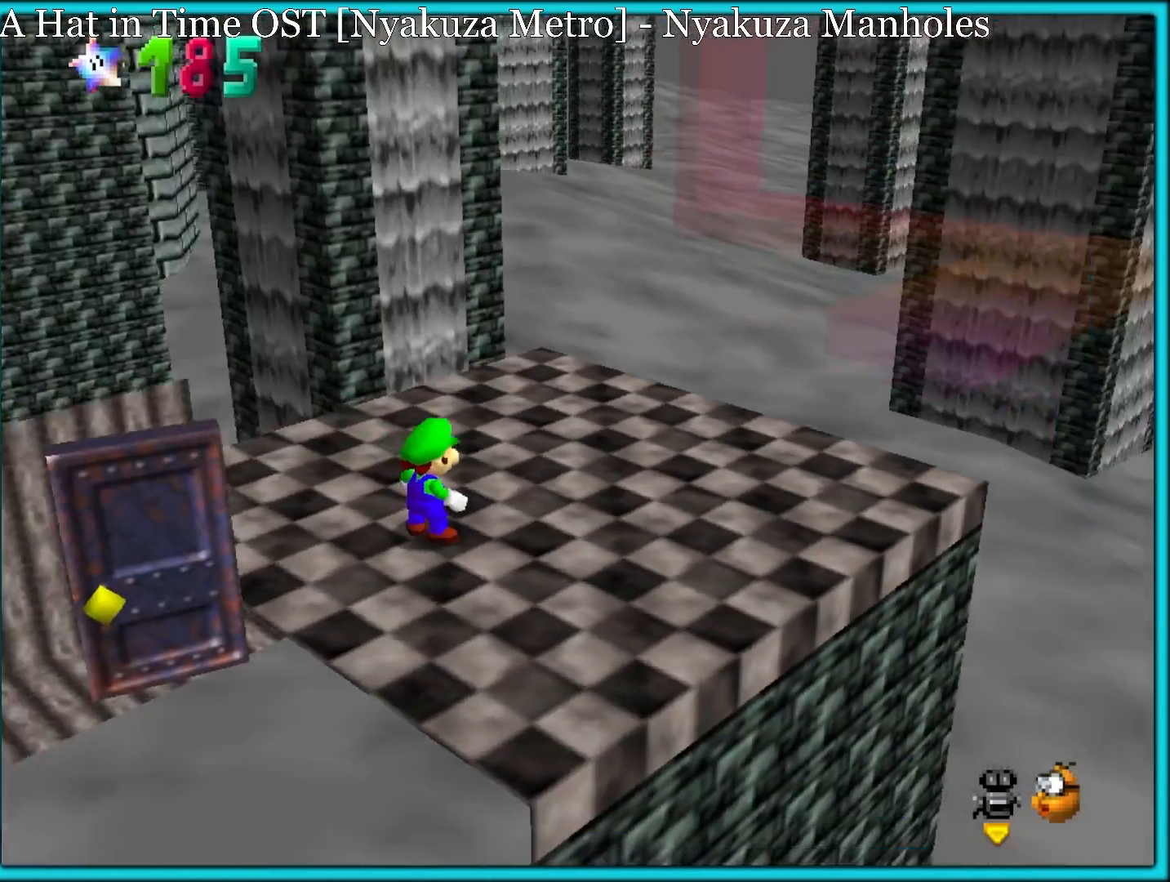
{"dt_ms": 500, "buttons": [], "left_stick": "up", "button_events": [[50, "C_LEFT", "down"], [167, "C_LEFT", "up"]]}
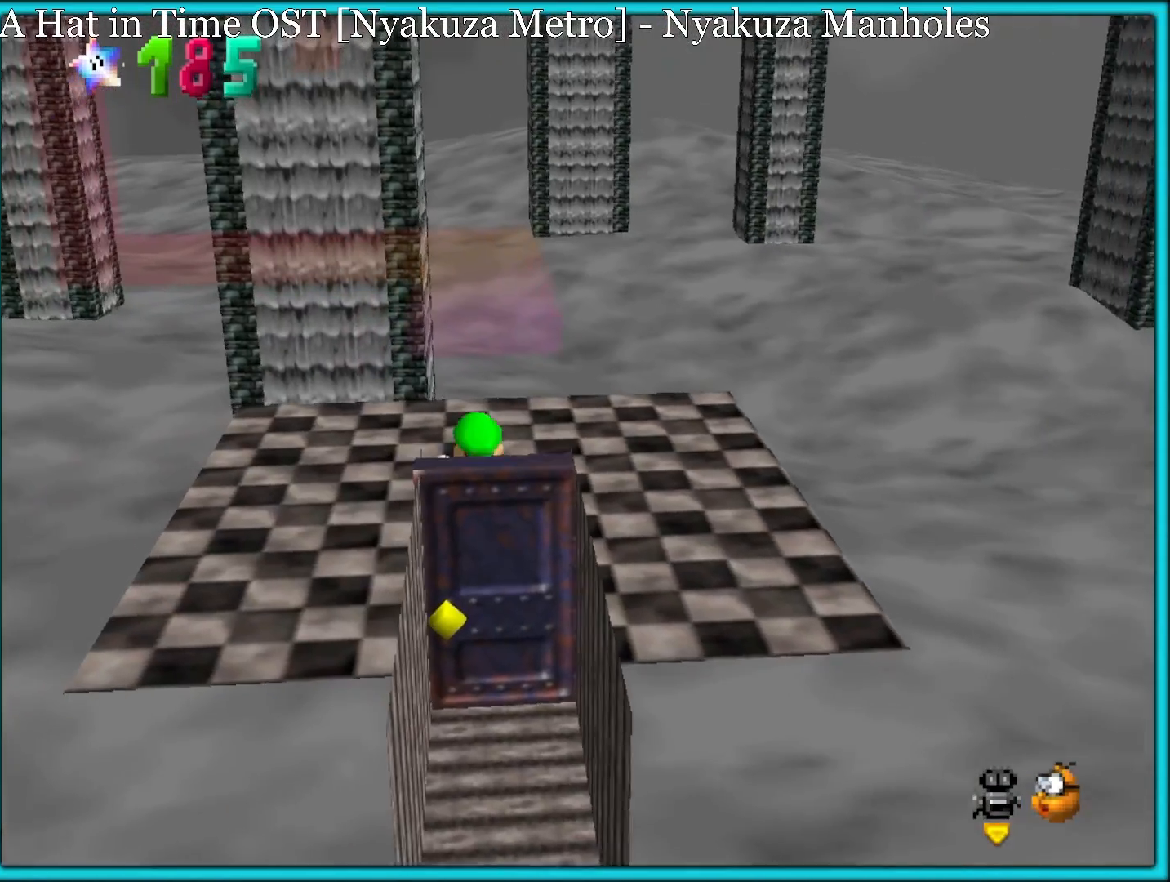
{"dt_ms": 500, "buttons": [], "left_stick": "up", "button_events": []}
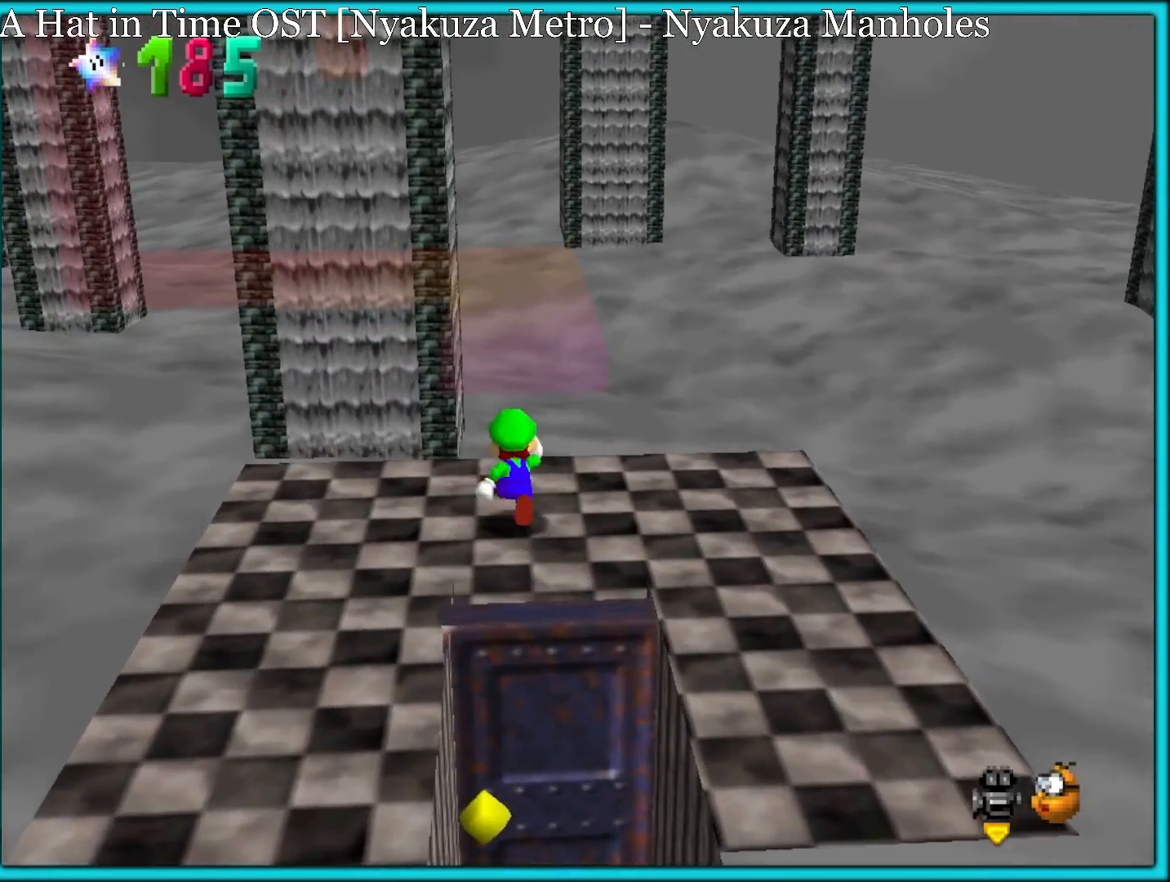
{"dt_ms": 500, "buttons": [], "left_stick": "up-right", "button_events": [[17, "Z", "down"], [83, "A", "down"], [200, "A", "up"], [300, "Z", "up"], [333, "C_DOWN", "down"], [333, "C_RIGHT", "down"], [350, "C_DOWN", "up"], [483, "C_RIGHT", "up"]]}
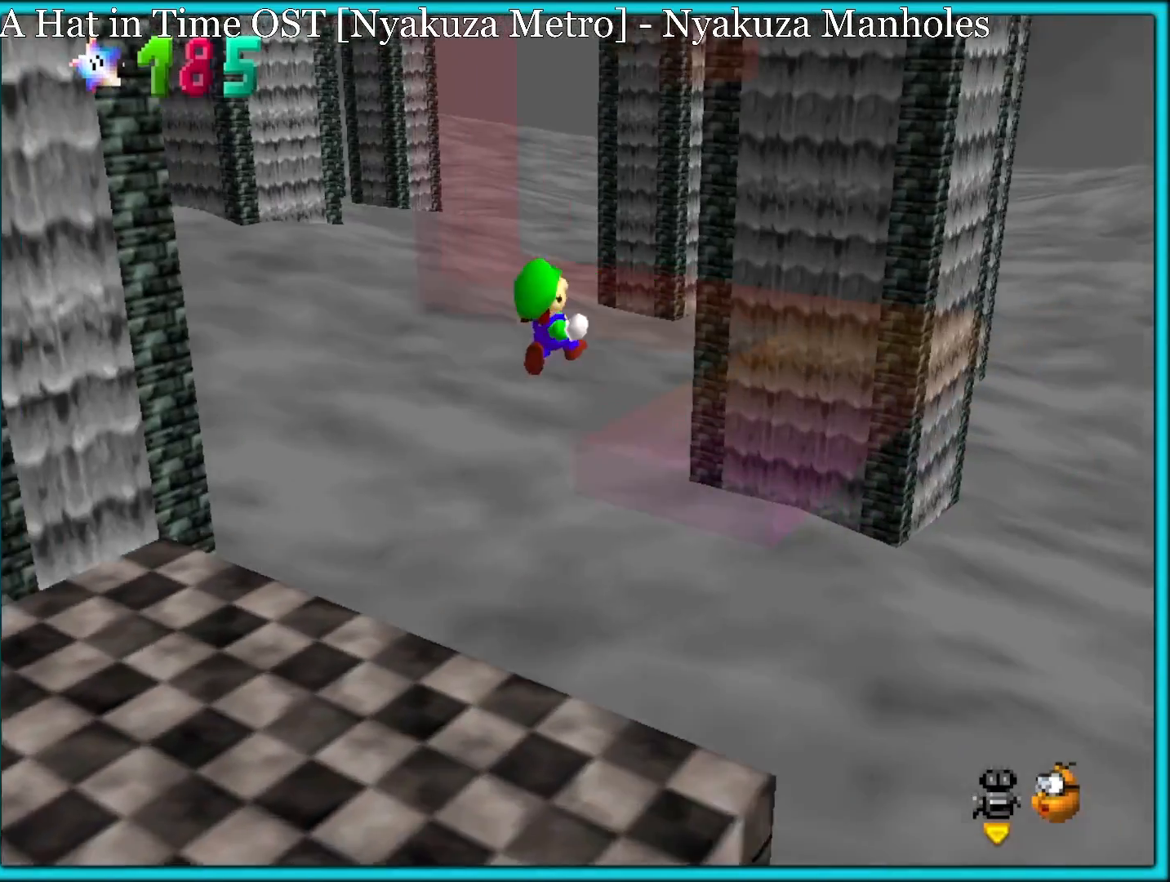
{"dt_ms": 500, "buttons": ["C_RIGHT"], "left_stick": "down", "button_events": [[467, "C_RIGHT", "down"]]}
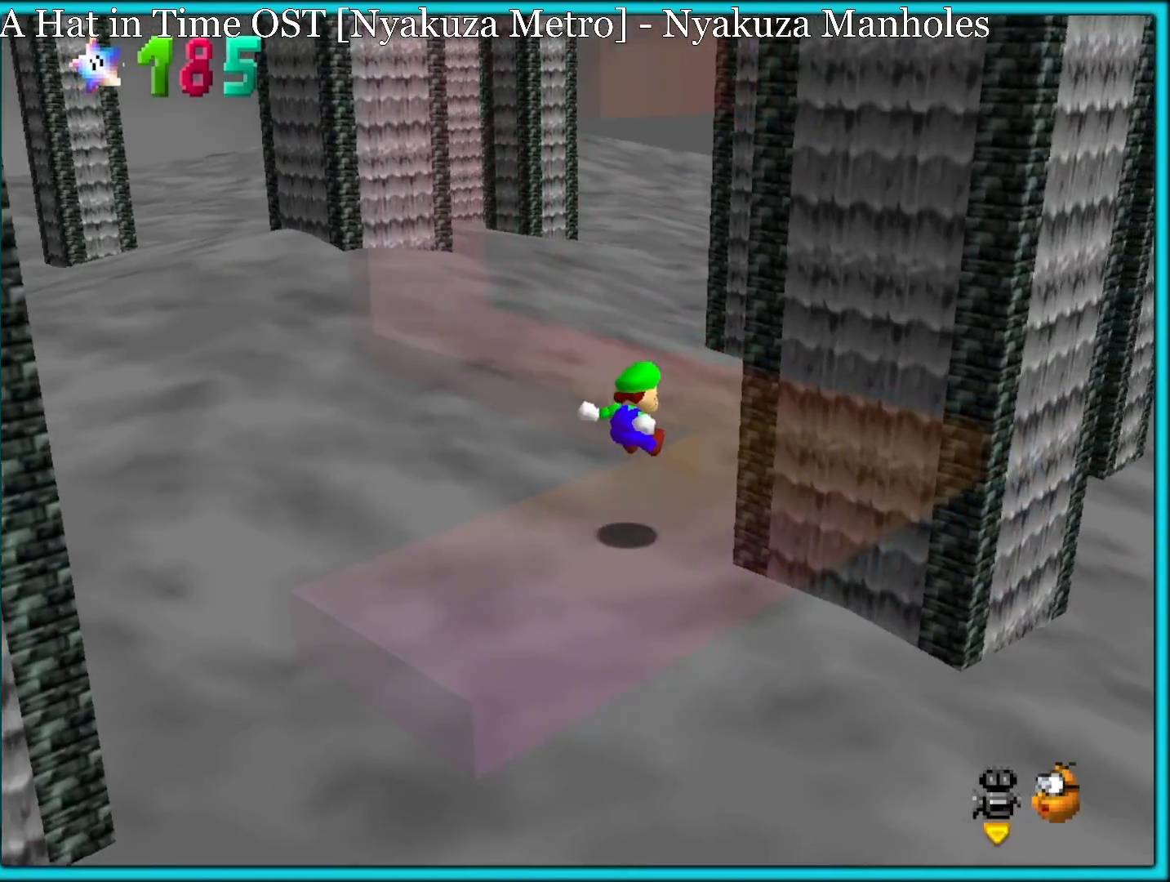
{"dt_ms": 500, "buttons": [], "left_stick": "right", "button_events": [[100, "C_RIGHT", "up"]]}
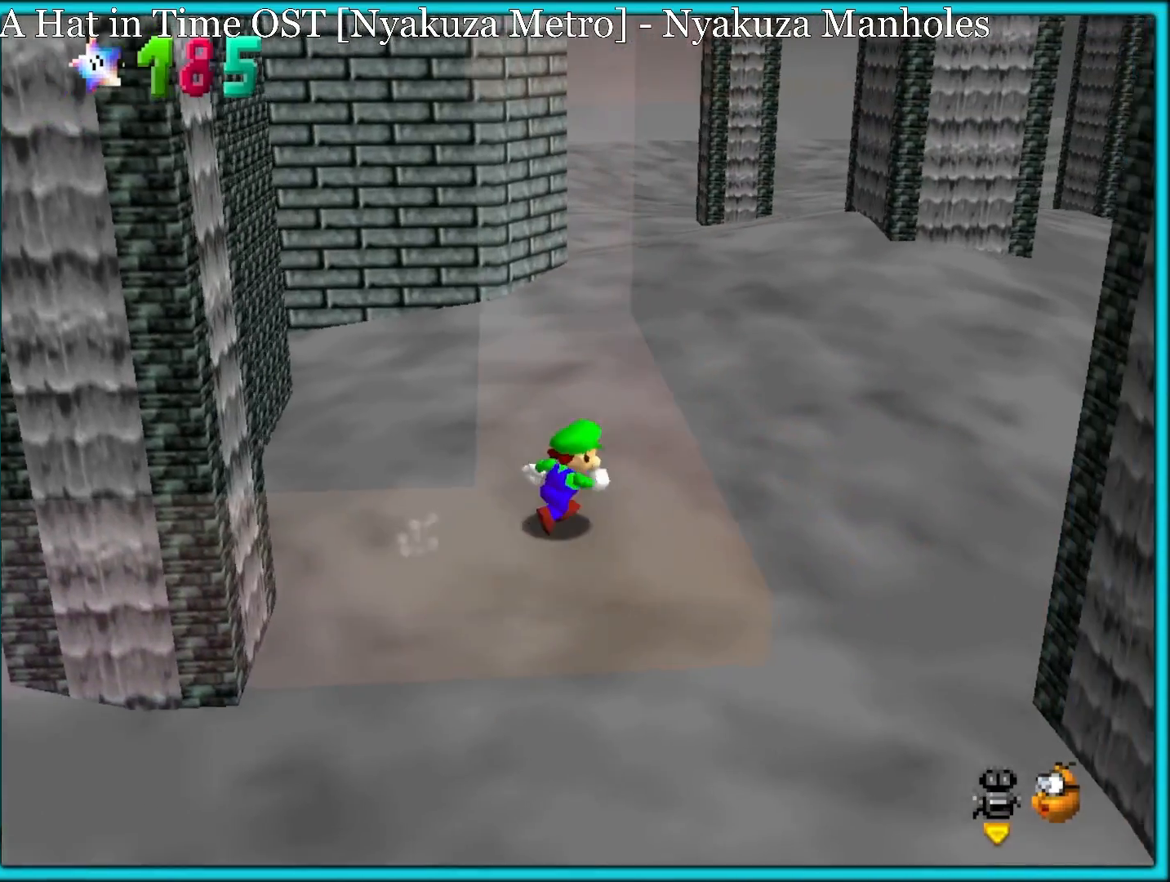
{"dt_ms": 1000, "buttons": ["A"], "left_stick": "down-left", "button_events": [[283, "A", "down"], [333, "A", "up"], [417, "C_LEFT", "down"], [517, "C_LEFT", "up"], [567, "C_LEFT", "down"], [667, "C_LEFT", "up"], [800, "A", "down"]]}
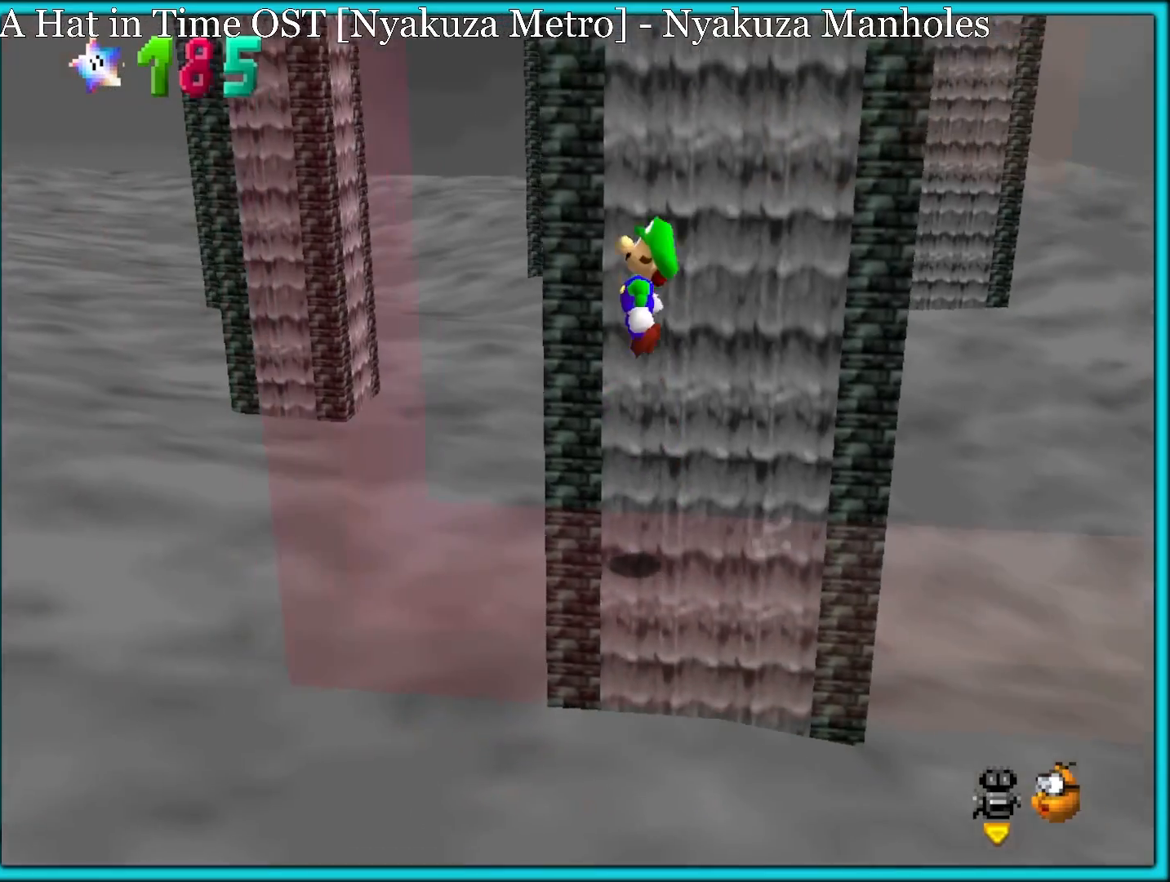
{"dt_ms": 500, "buttons": ["A"], "left_stick": "down-right", "button_events": [[250, "A", "up"], [350, "A", "down"]]}
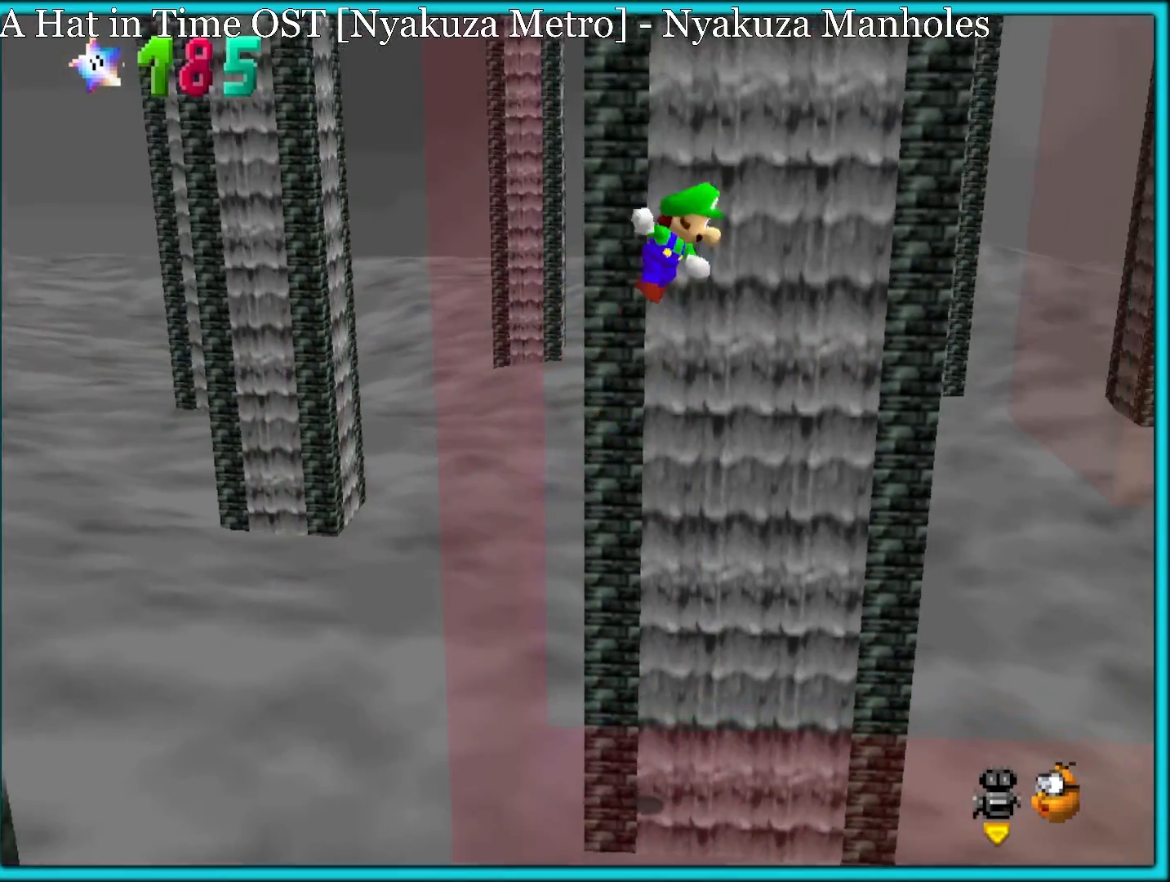
{"dt_ms": 500, "buttons": [], "left_stick": "down-right", "button_events": [[433, "A", "up"]]}
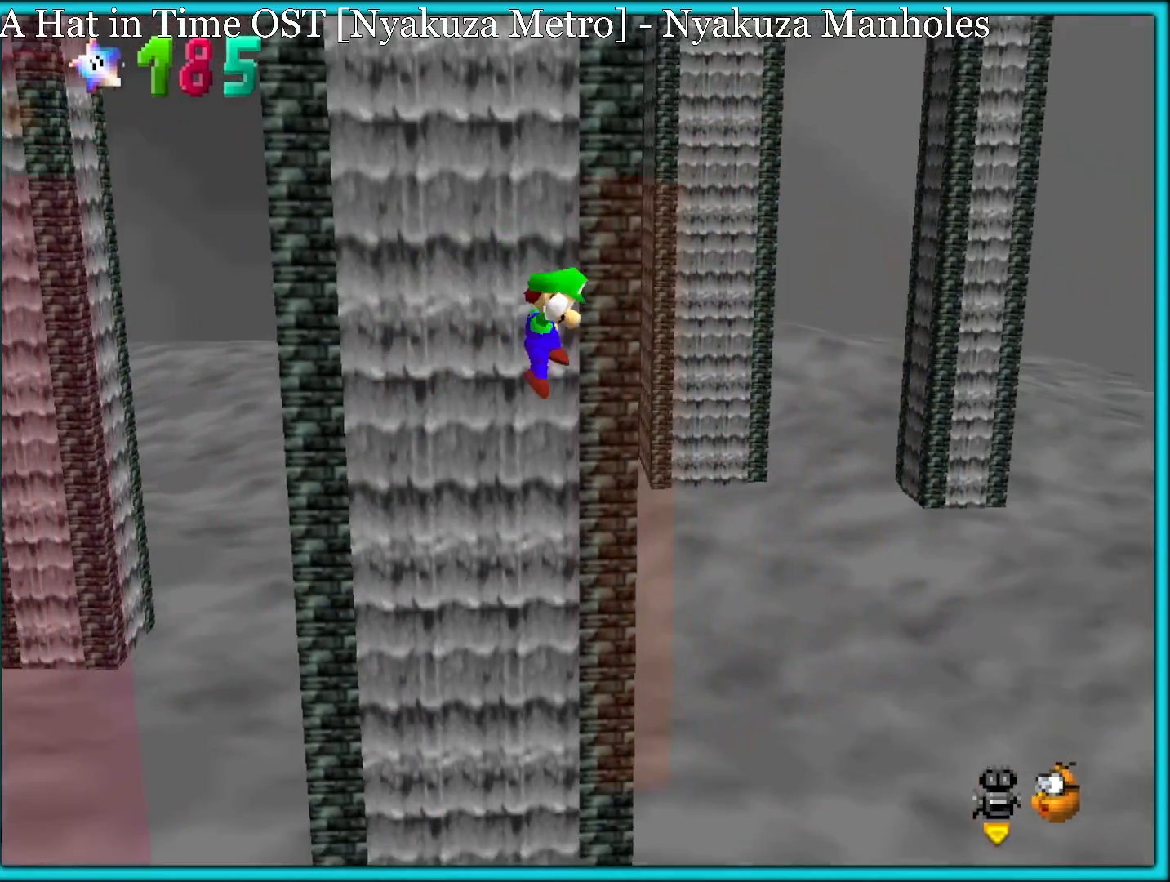
{"dt_ms": 500, "buttons": ["A"], "left_stick": "left", "button_events": [[17, "A", "down"]]}
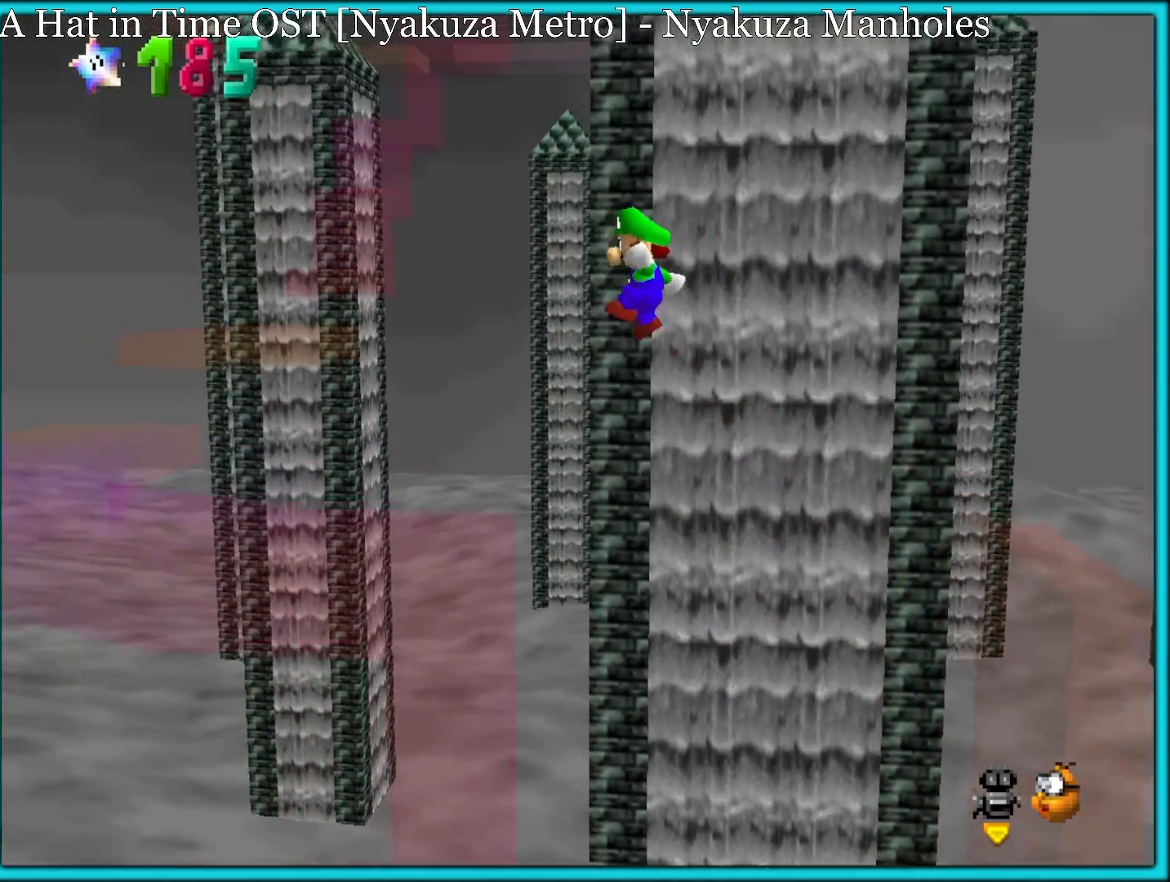
{"dt_ms": 500, "buttons": ["A"], "left_stick": "up", "button_events": [[133, "A", "up"], [283, "C_DOWN", "down"], [283, "C_RIGHT", "down"], [333, "C_DOWN", "up"], [417, "C_RIGHT", "up"], [467, "A", "down"]]}
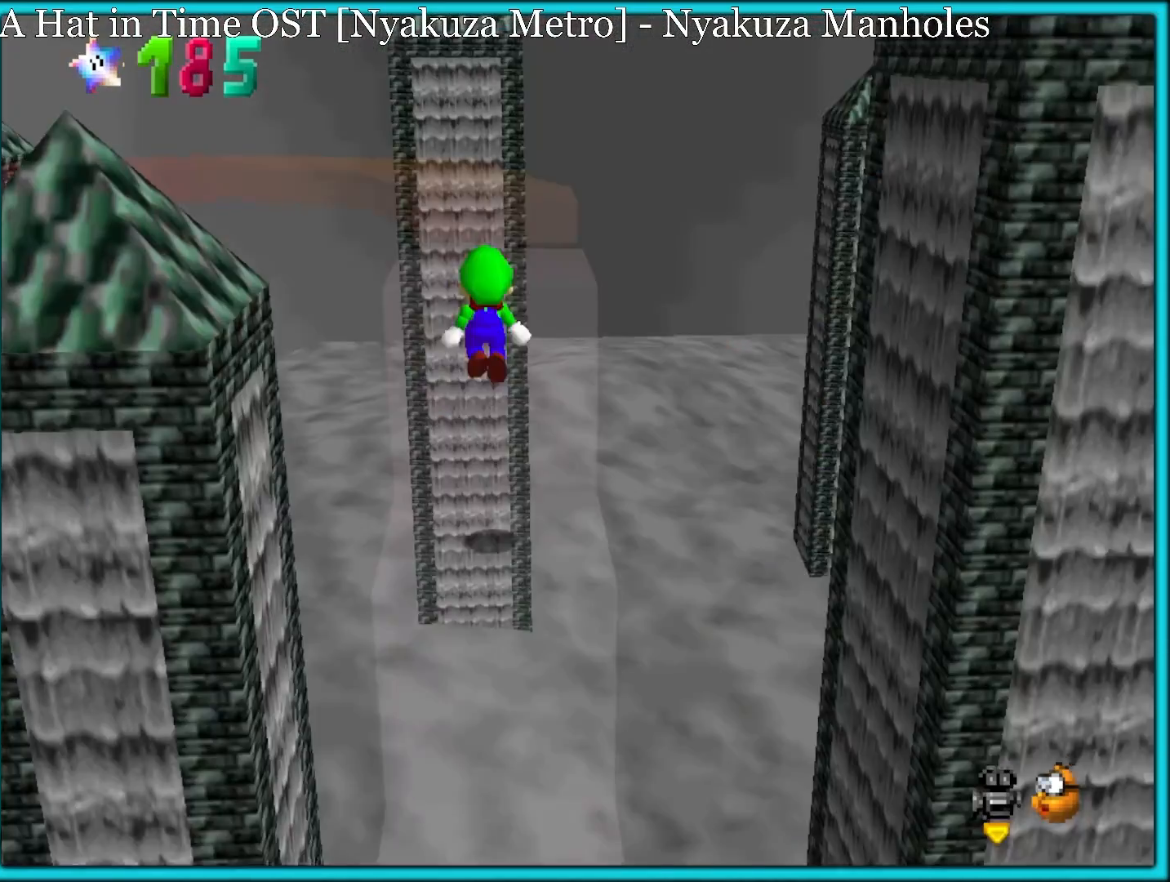
{"dt_ms": 500, "buttons": [], "left_stick": "up-right", "button_events": [[117, "A", "up"], [117, "B", "down"], [150, "B", "up"], [333, "C_DOWN", "down"], [333, "C_RIGHT", "down"], [367, "C_DOWN", "up"], [450, "C_RIGHT", "up"]]}
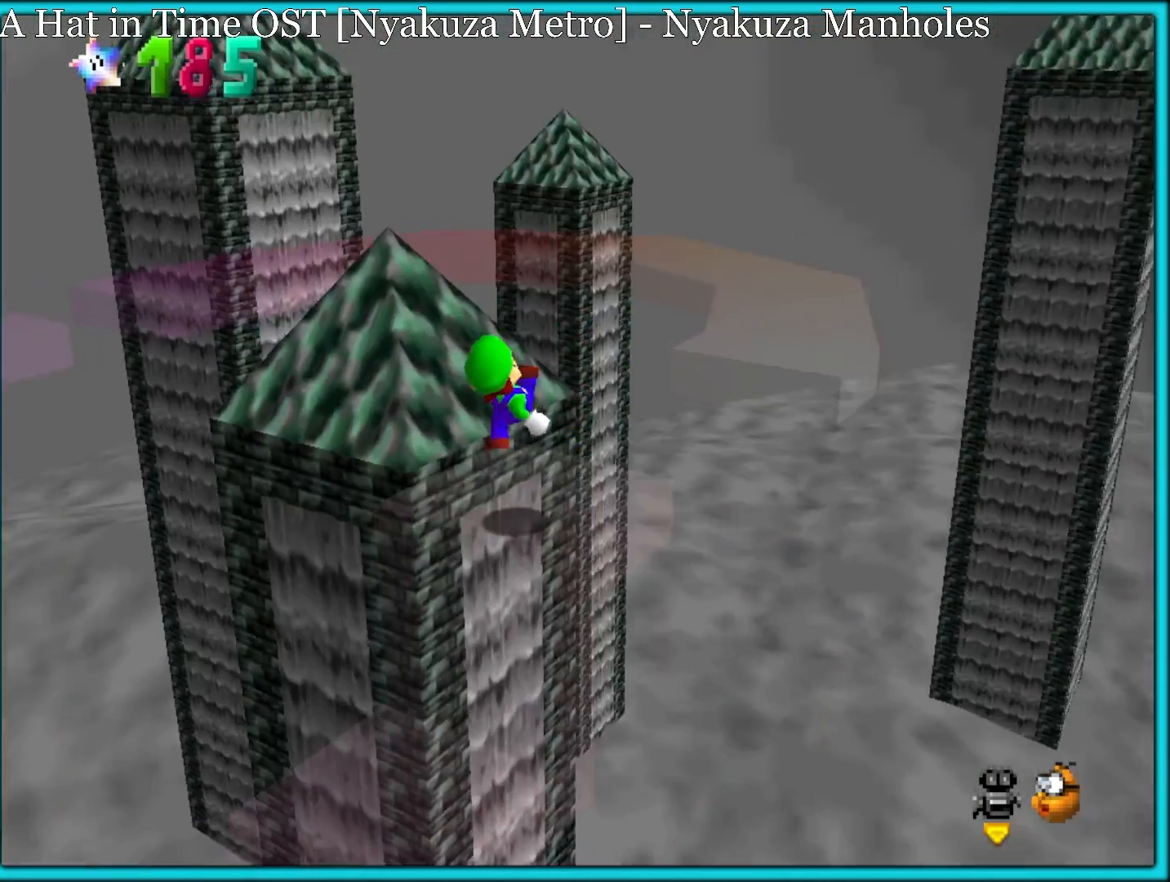
{"dt_ms": 500, "buttons": ["A"], "left_stick": "up-right", "button_events": [[100, "A", "down"]]}
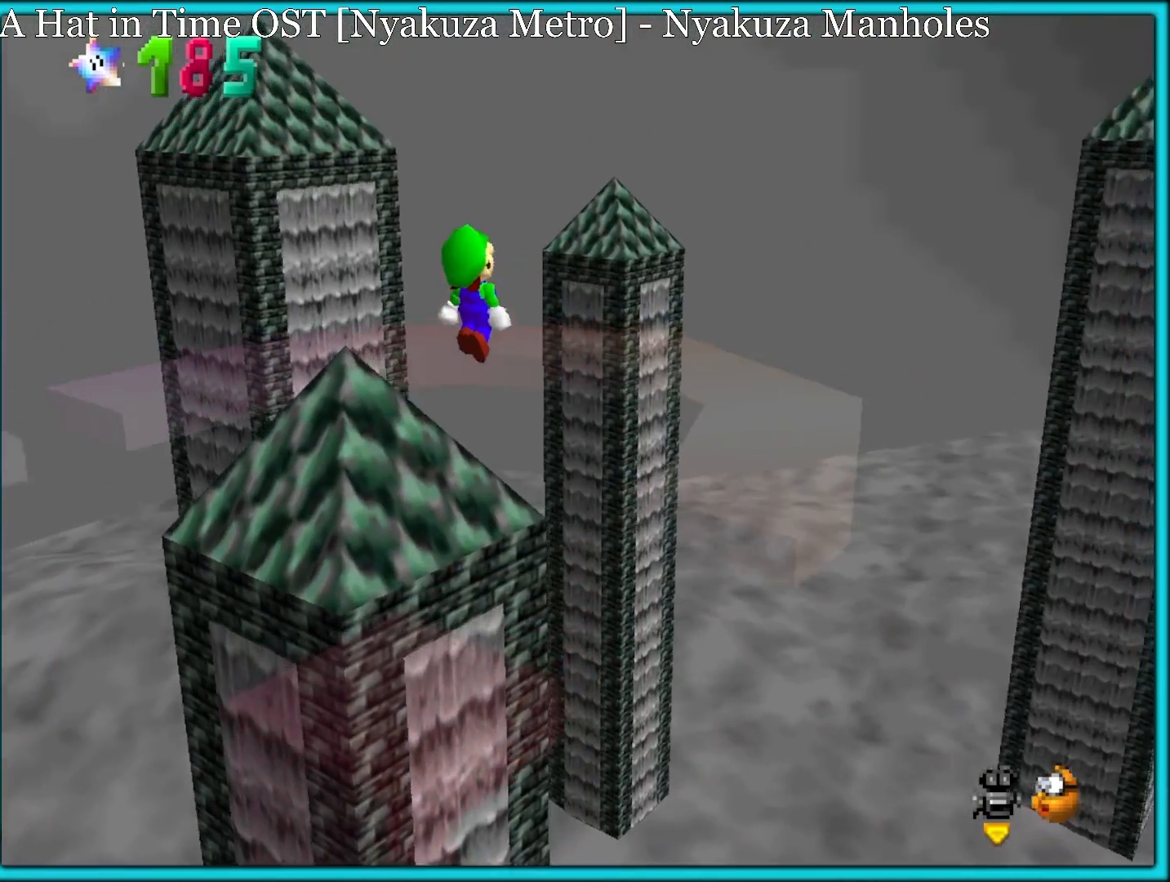
{"dt_ms": 500, "buttons": [], "left_stick": "up-right", "button_events": [[317, "A", "up"]]}